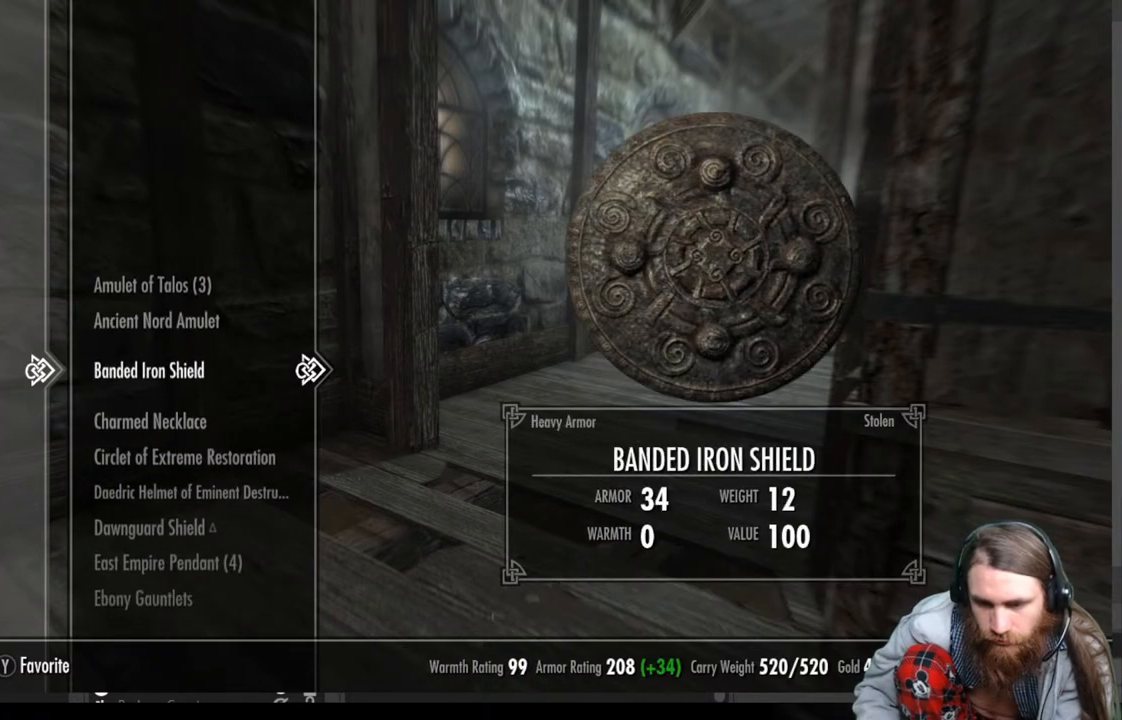
Gameplay with a controller (Xbox layout); each line is a JSON object with the inputs held at the frame after it. "events" lists button and stick changes between this image and that frame as [ms after this image, input, new state], when the widget could be followed in between.
{"buttons": [], "left_stick": "center", "right_stick": "center", "events": [[100, "DPAD_DOWN", "up"]]}
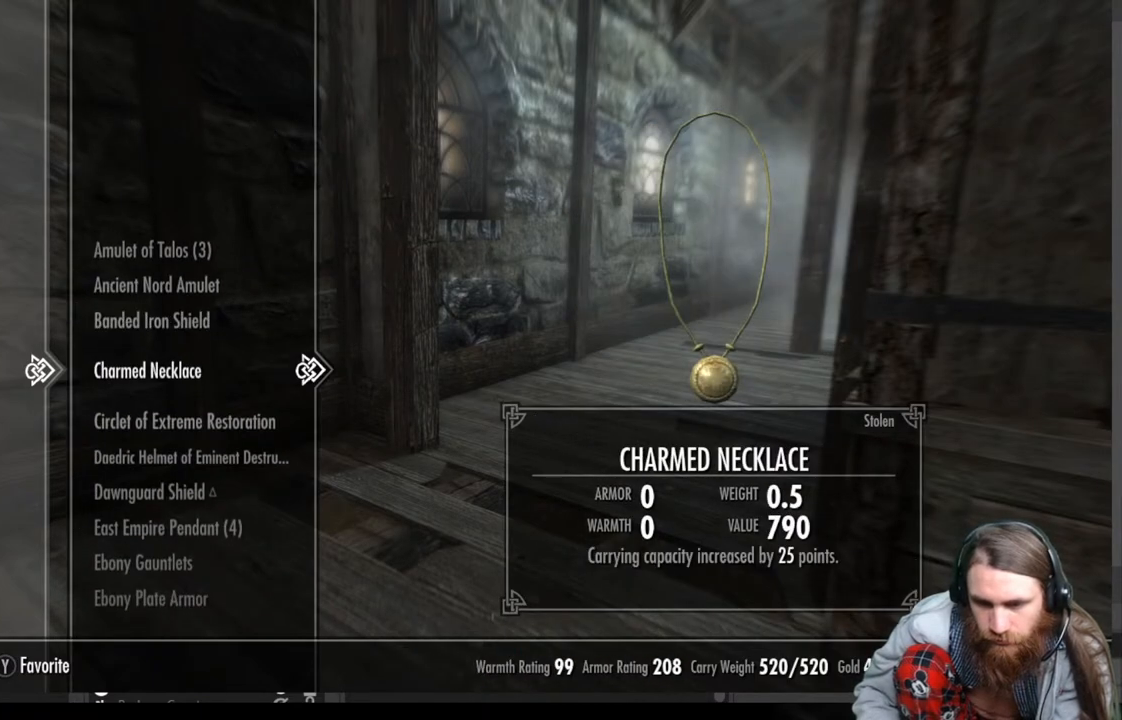
{"buttons": [], "left_stick": "center", "right_stick": "center", "events": [[33, "A", "down"], [150, "A", "up"], [317, "B", "down"], [400, "B", "up"]]}
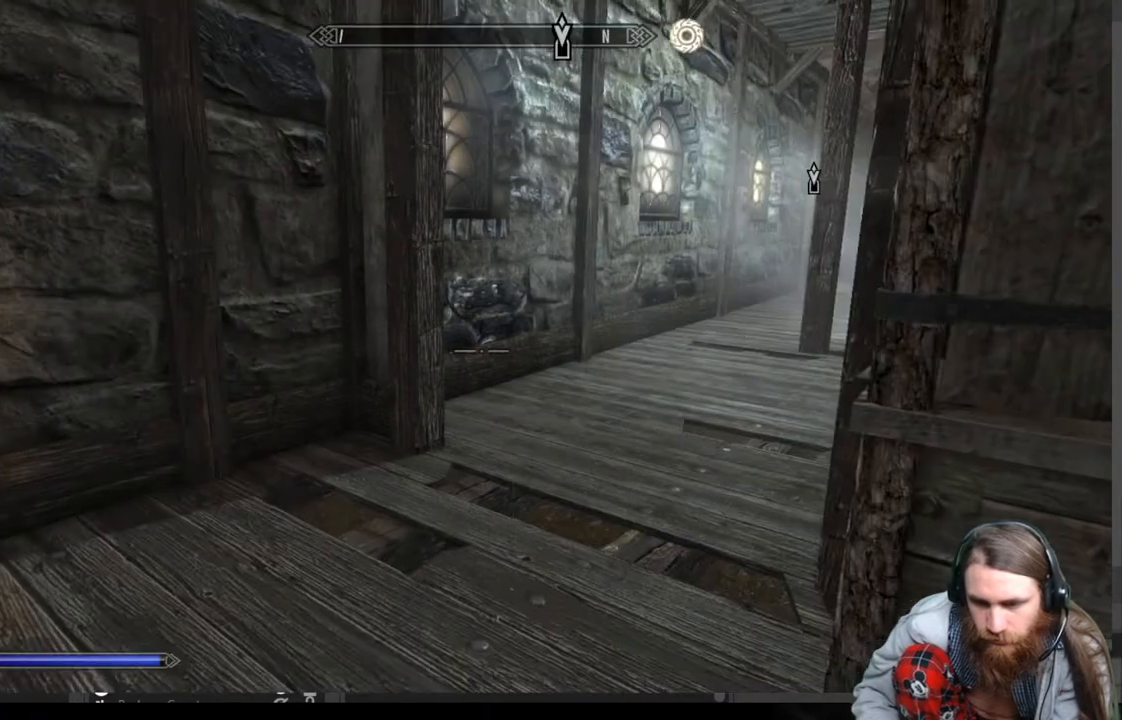
{"buttons": [], "left_stick": "center", "right_stick": "right", "events": [[100, "right_stick", "right"]]}
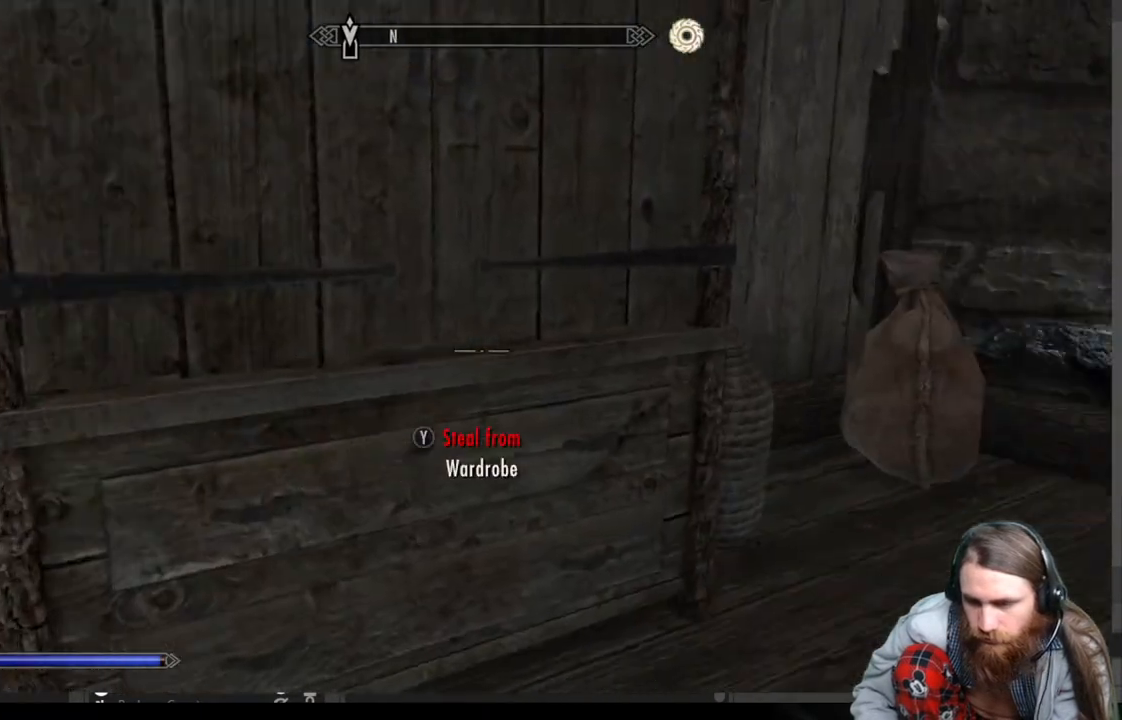
{"buttons": [], "left_stick": "up", "right_stick": "down-left", "events": [[217, "left_stick", "up"], [217, "right_stick", "center"], [350, "right_stick", "down-left"]]}
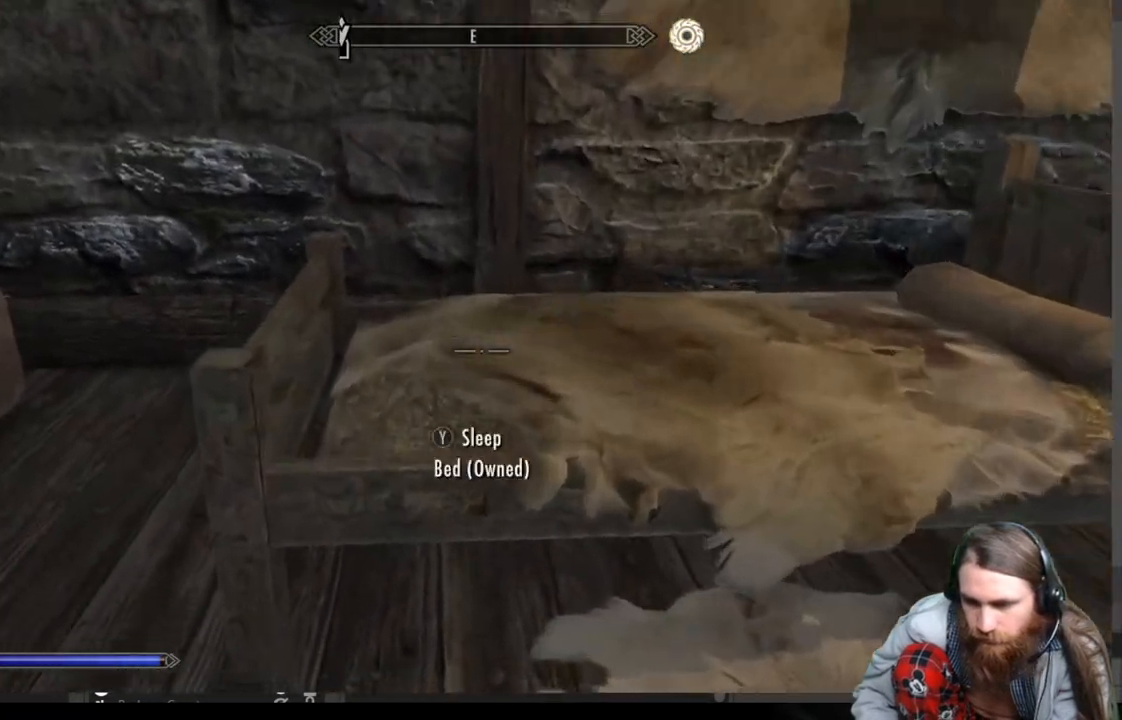
{"buttons": [], "left_stick": "center", "right_stick": "center", "events": [[83, "right_stick", "left"], [317, "right_stick", "center"], [417, "left_stick", "center"]]}
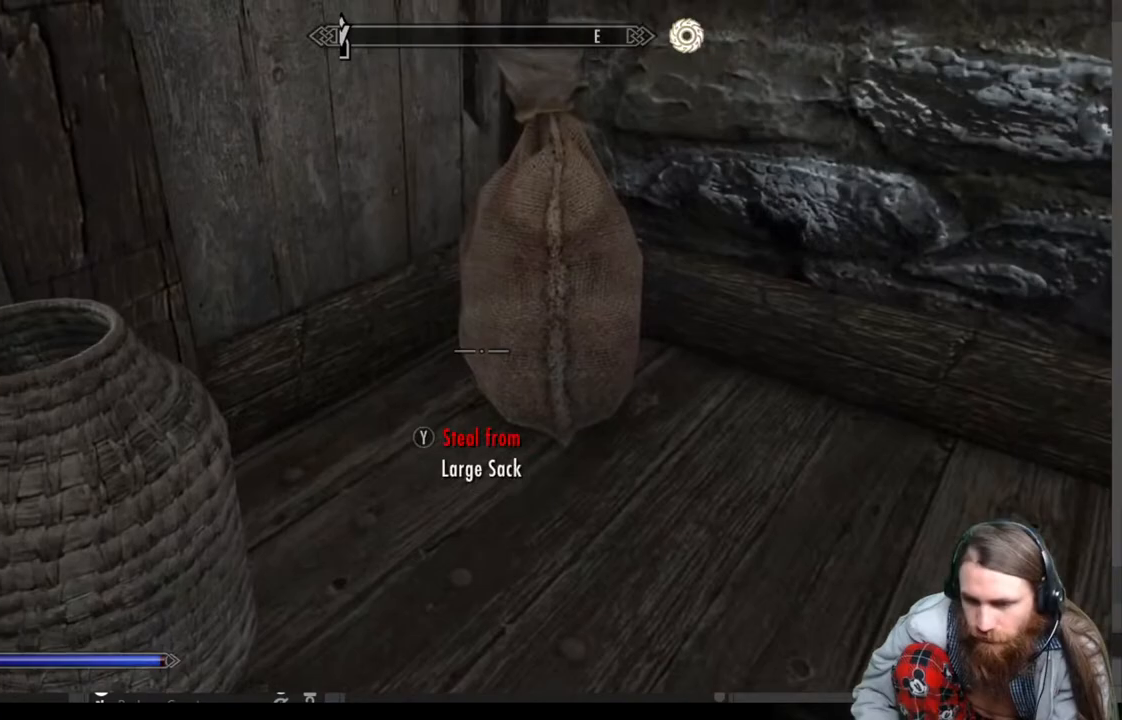
{"buttons": [], "left_stick": "center", "right_stick": "center", "events": [[117, "left_stick", "up"], [267, "left_stick", "center"], [317, "Y", "down"], [450, "Y", "up"]]}
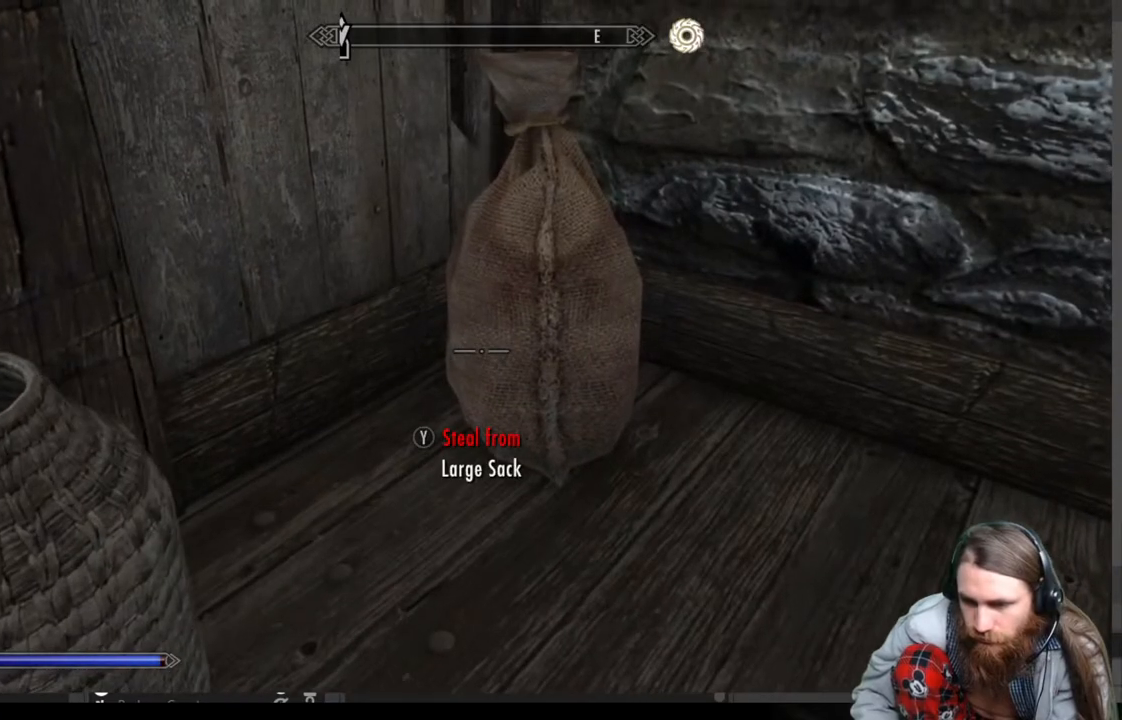
{"buttons": [], "left_stick": "center", "right_stick": "center", "events": []}
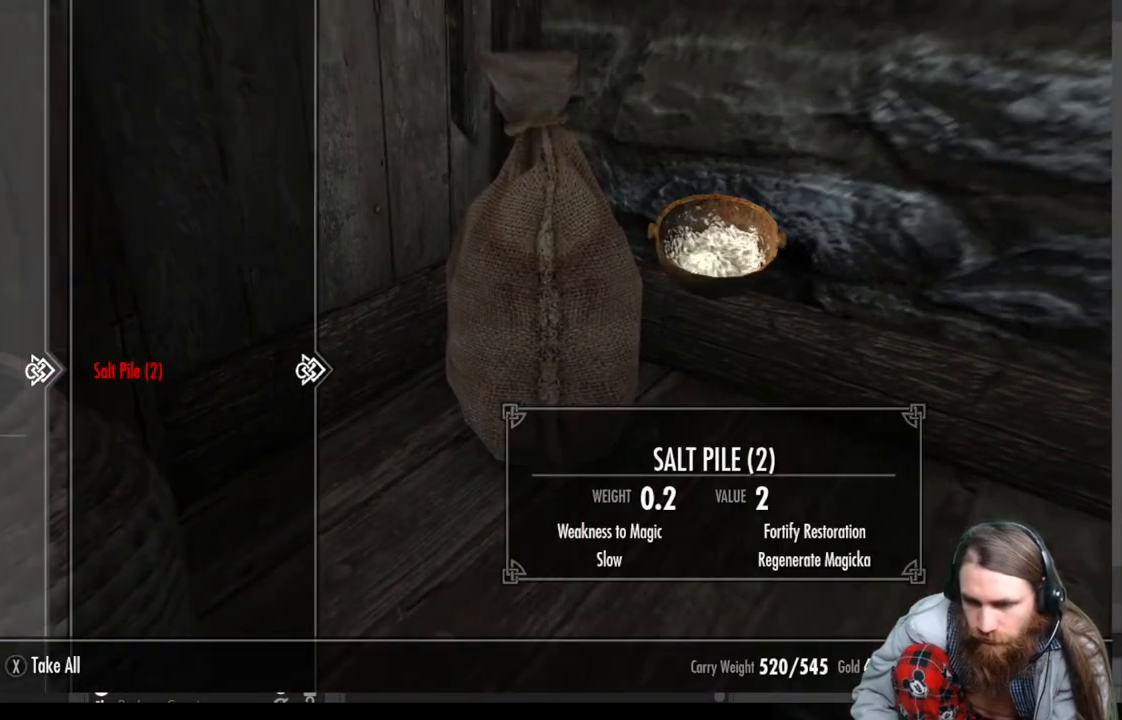
{"buttons": [], "left_stick": "down", "right_stick": "up-right", "events": [[50, "X", "down"], [133, "X", "up"], [283, "left_stick", "down"], [333, "right_stick", "up-right"]]}
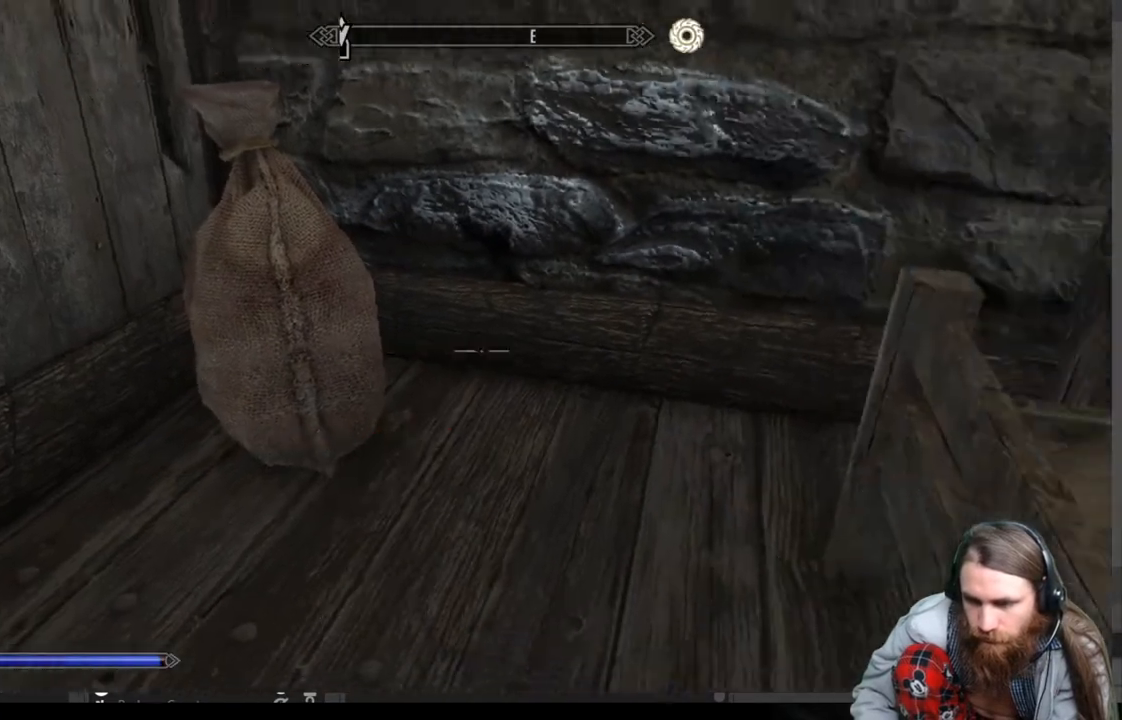
{"buttons": [], "left_stick": "up-right", "right_stick": "center", "events": [[433, "left_stick", "center"], [433, "right_stick", "center"], [500, "left_stick", "up-right"]]}
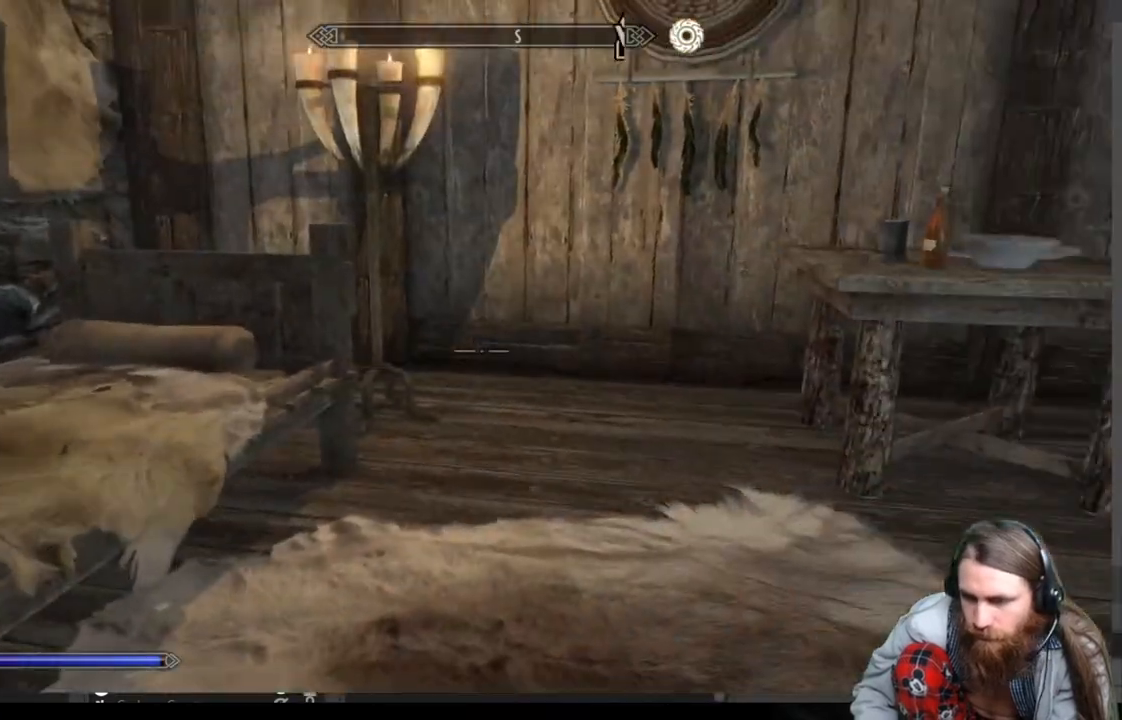
{"buttons": [], "left_stick": "up", "right_stick": "center", "events": [[200, "right_stick", "right"], [233, "left_stick", "up"], [500, "right_stick", "center"]]}
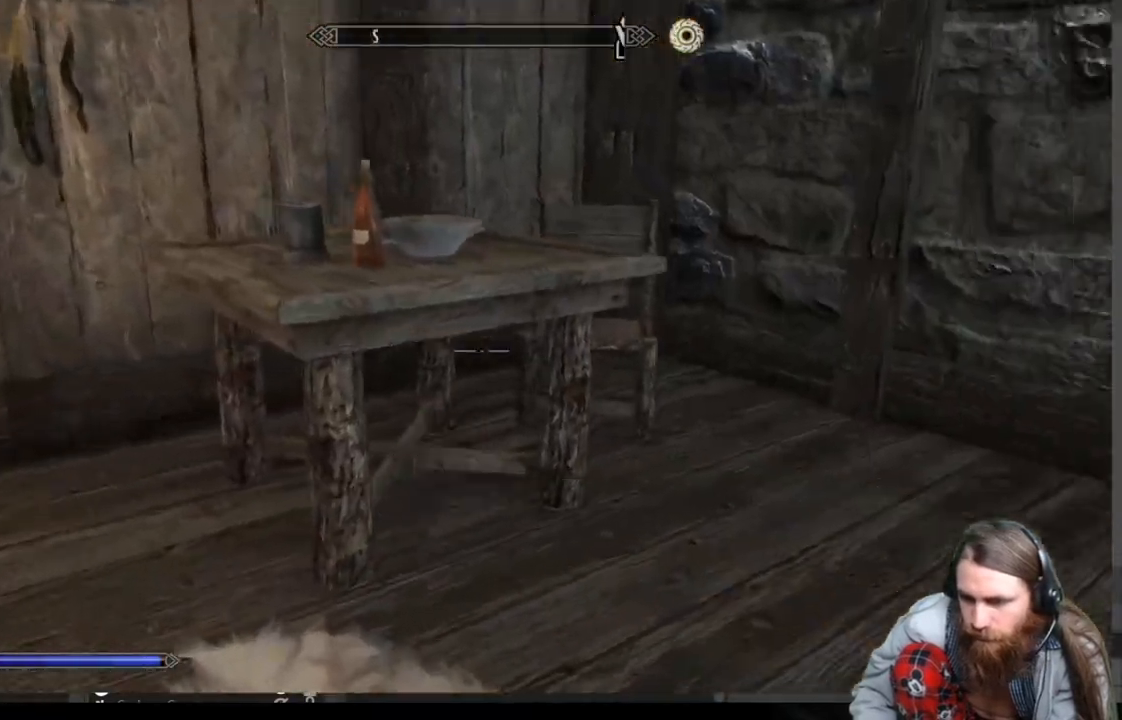
{"buttons": [], "left_stick": "center", "right_stick": "center", "events": [[467, "left_stick", "center"]]}
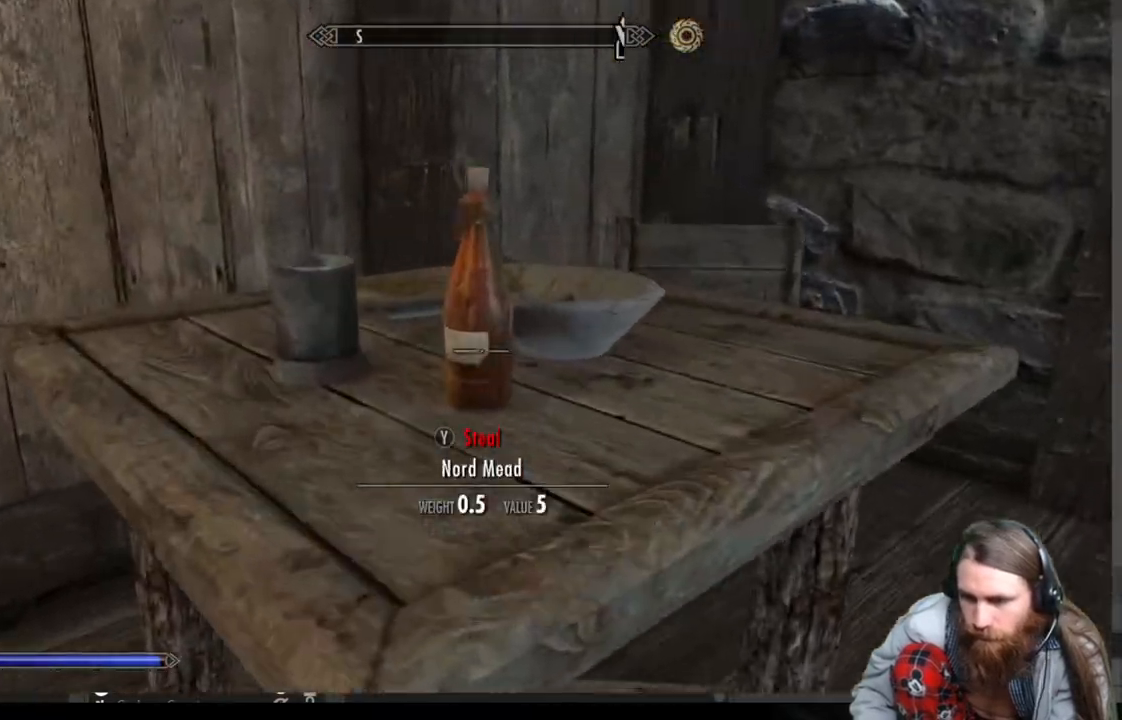
{"buttons": [], "left_stick": "center", "right_stick": "center", "events": [[83, "left_stick", "down-left"], [83, "right_stick", "up-left"], [317, "left_stick", "left"], [417, "right_stick", "center"], [433, "left_stick", "center"]]}
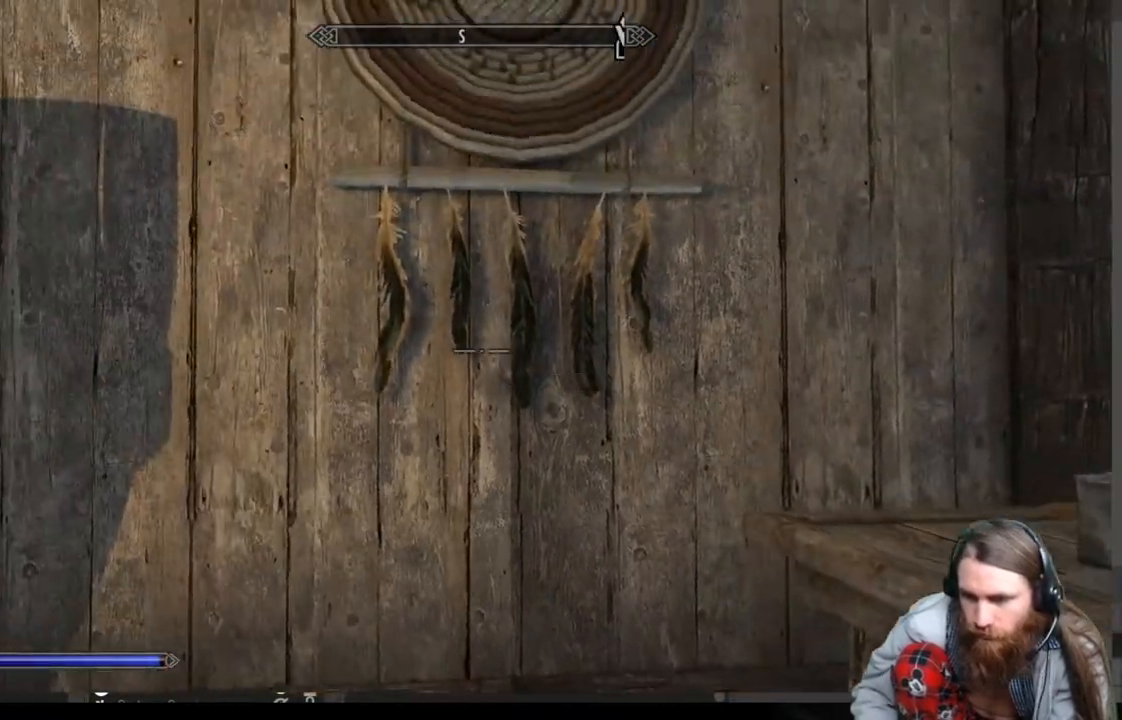
{"buttons": [], "left_stick": "right", "right_stick": "right", "events": [[50, "left_stick", "up"], [267, "left_stick", "down-right"], [300, "right_stick", "right"], [500, "left_stick", "right"]]}
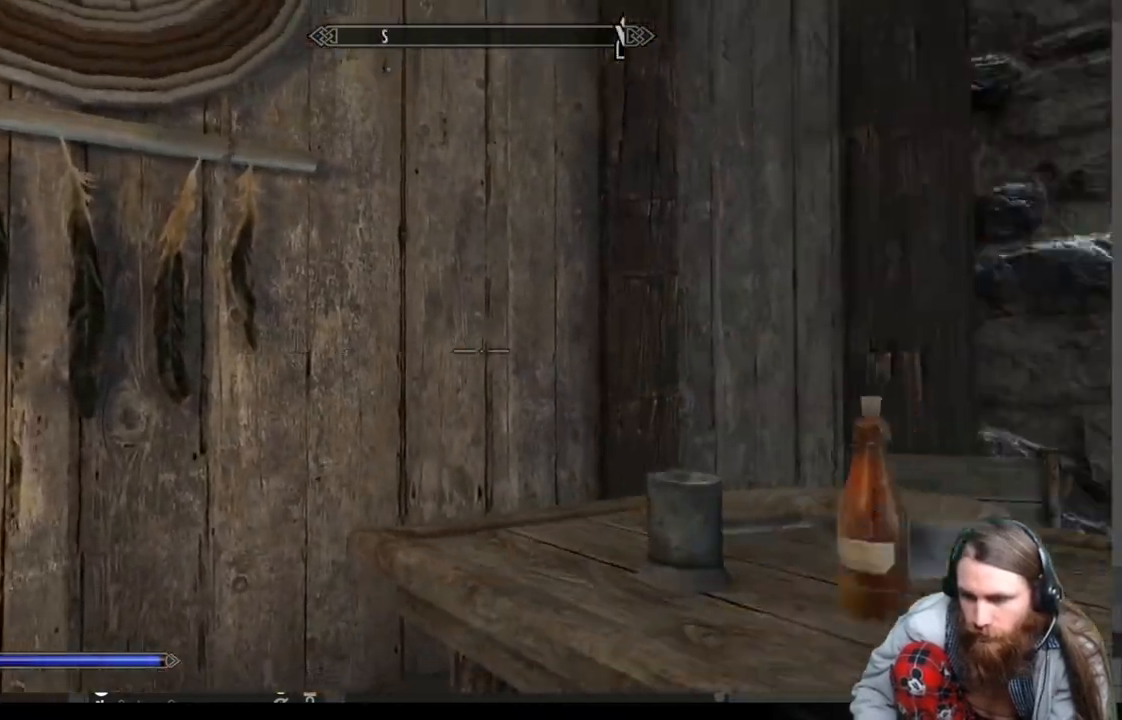
{"buttons": [], "left_stick": "center", "right_stick": "right", "events": [[33, "right_stick", "down-right"], [167, "right_stick", "center"], [367, "left_stick", "up"], [467, "left_stick", "center"], [467, "right_stick", "right"]]}
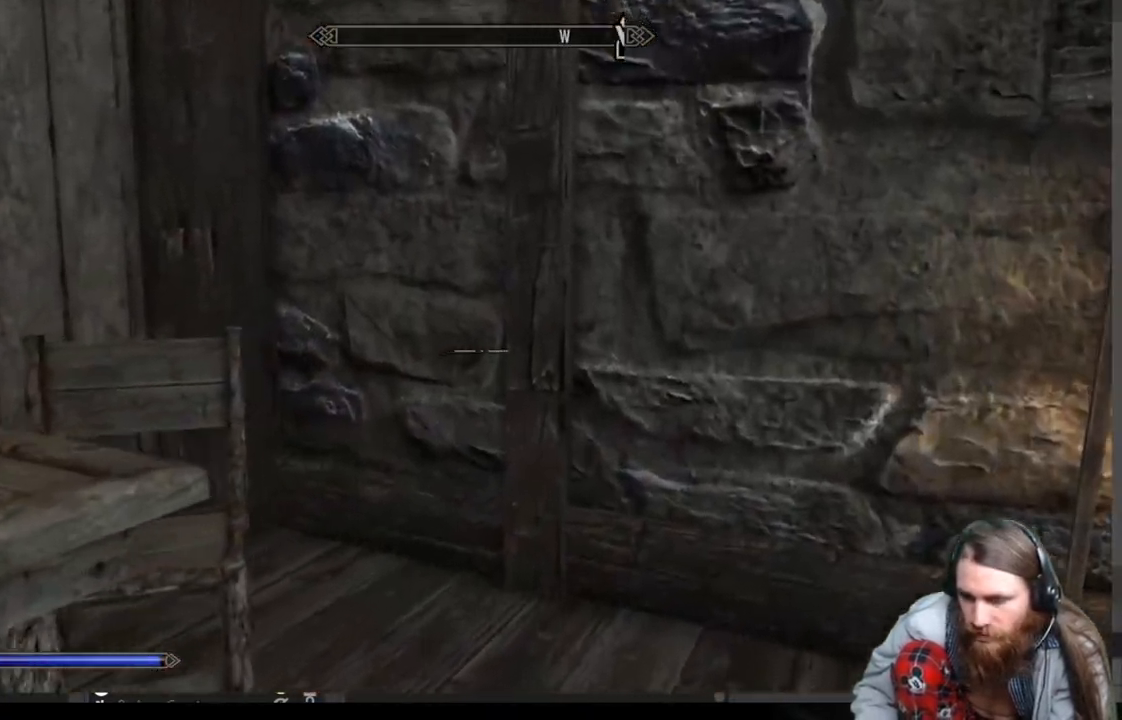
{"buttons": [], "left_stick": "center", "right_stick": "down-right", "events": [[417, "right_stick", "down-right"]]}
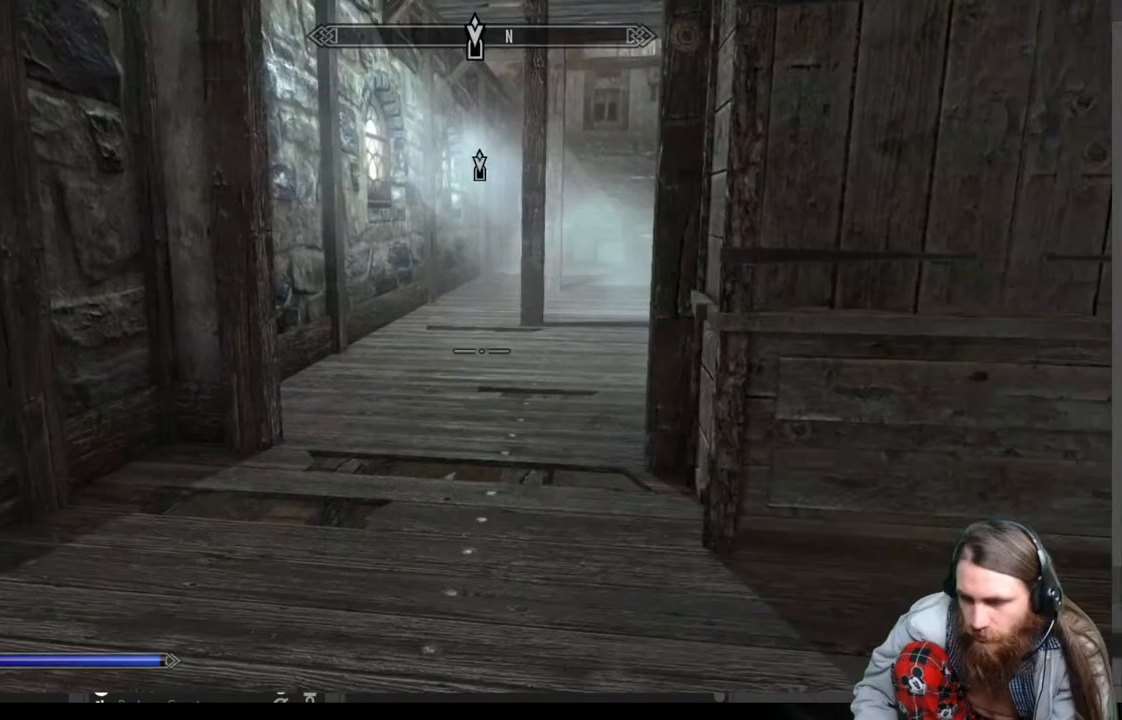
{"buttons": [], "left_stick": "up-left", "right_stick": "center", "events": [[67, "right_stick", "center"], [217, "left_stick", "up-left"], [250, "right_stick", "right"], [433, "right_stick", "center"]]}
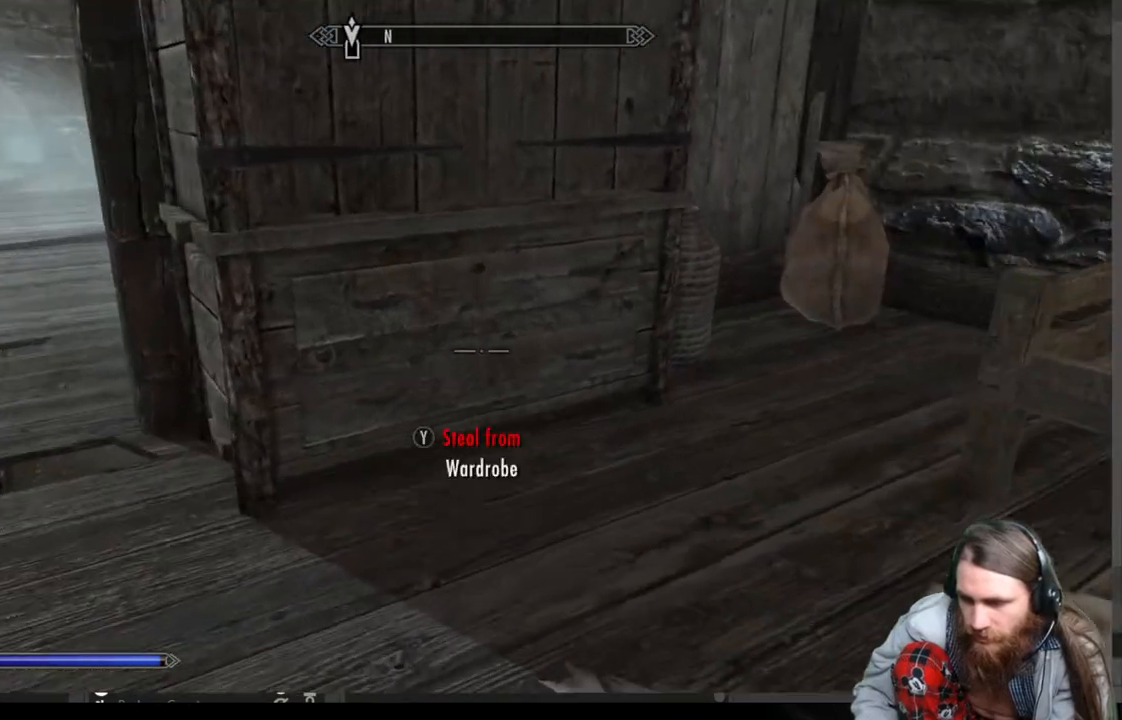
{"buttons": ["Y"], "left_stick": "center", "right_stick": "center", "events": [[367, "left_stick", "center"], [417, "Y", "down"]]}
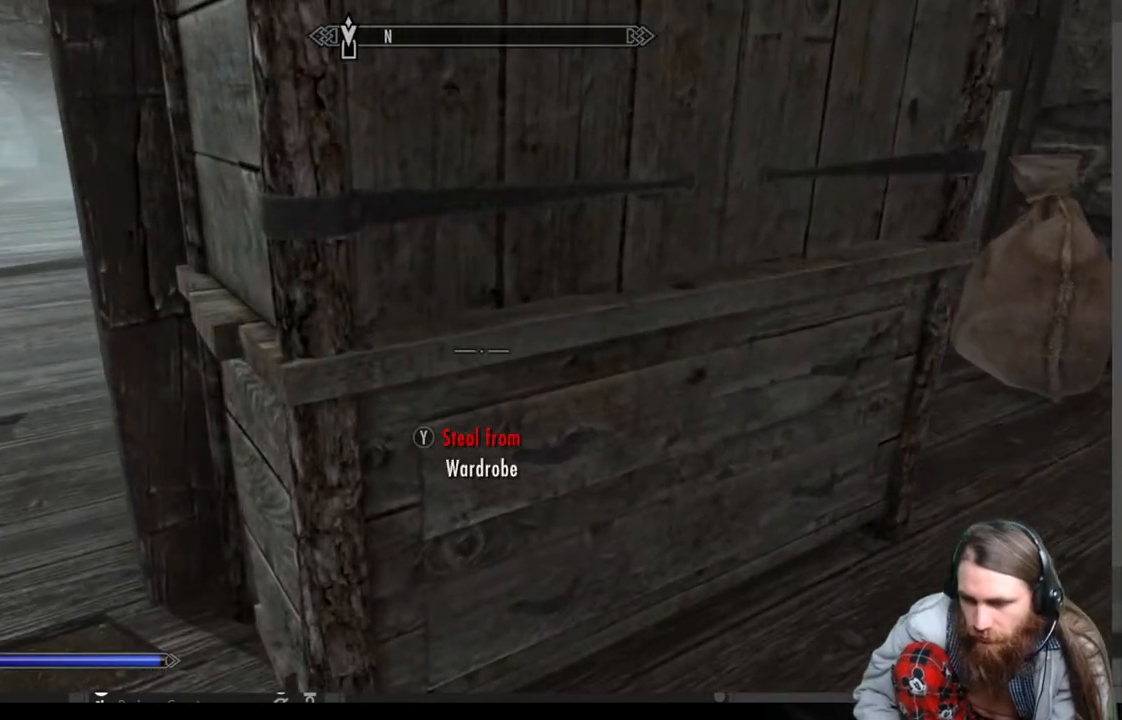
{"buttons": [], "left_stick": "center", "right_stick": "center", "events": [[67, "Y", "up"]]}
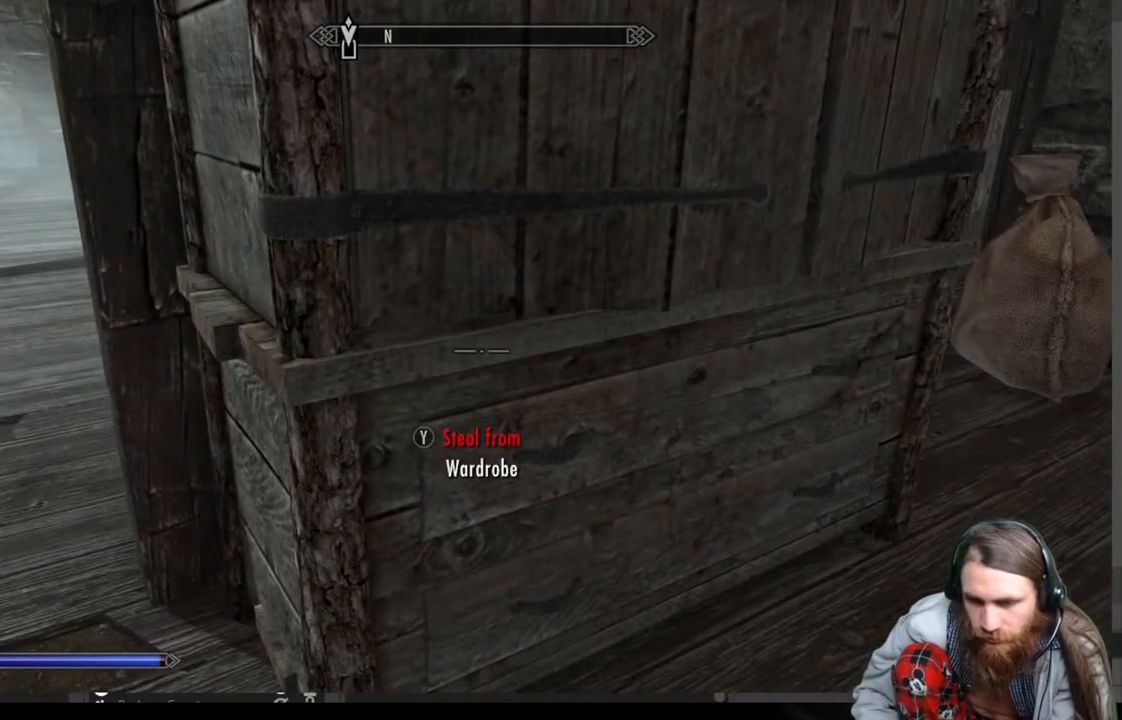
{"buttons": [], "left_stick": "center", "right_stick": "center", "events": []}
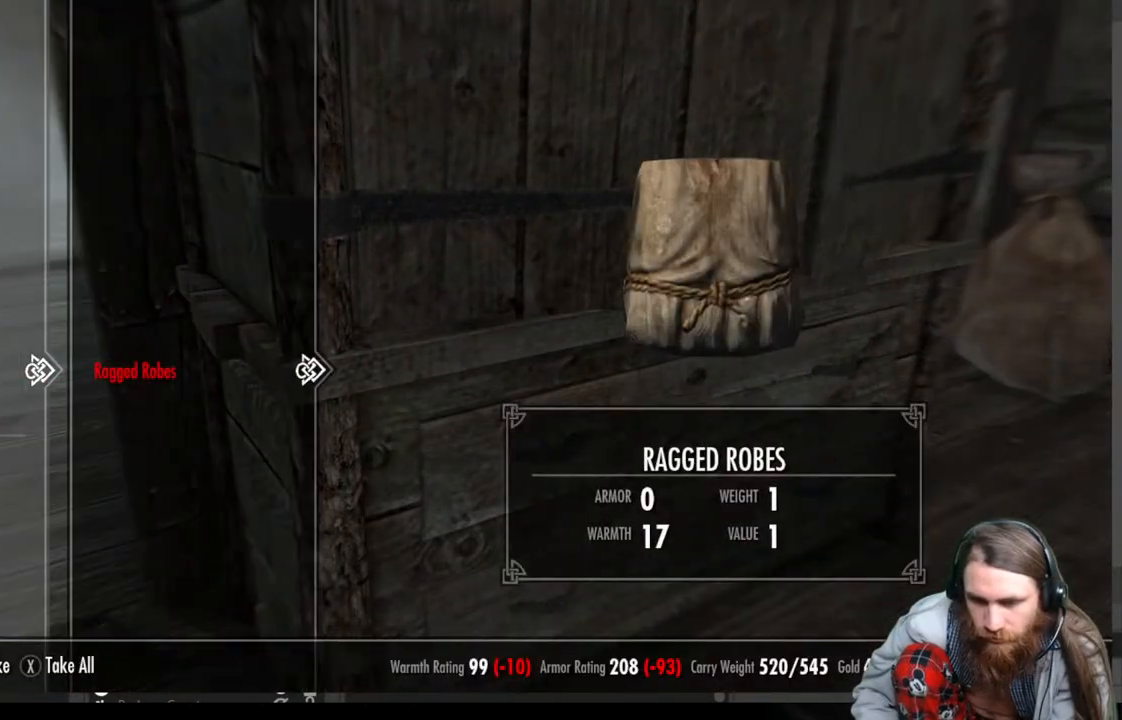
{"buttons": [], "left_stick": "up-left", "right_stick": "center", "events": [[17, "B", "down"], [133, "B", "up"], [217, "left_stick", "up-left"]]}
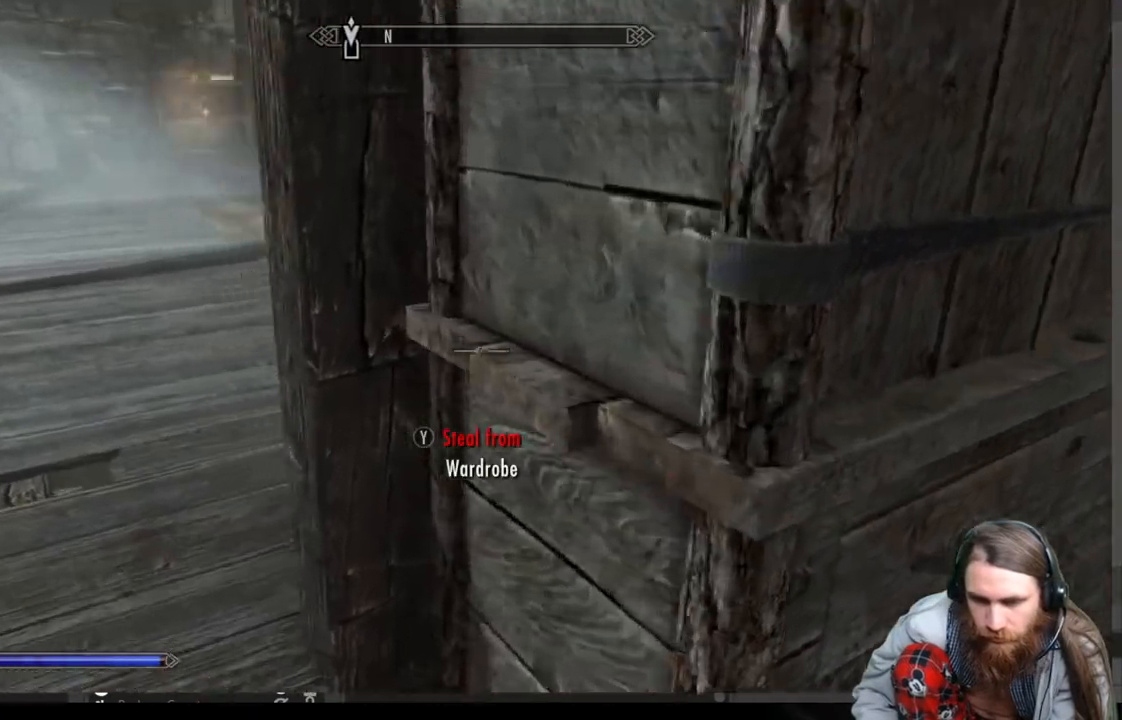
{"buttons": [], "left_stick": "up-left", "right_stick": "right", "events": [[233, "right_stick", "right"], [317, "right_stick", "center"], [467, "right_stick", "right"]]}
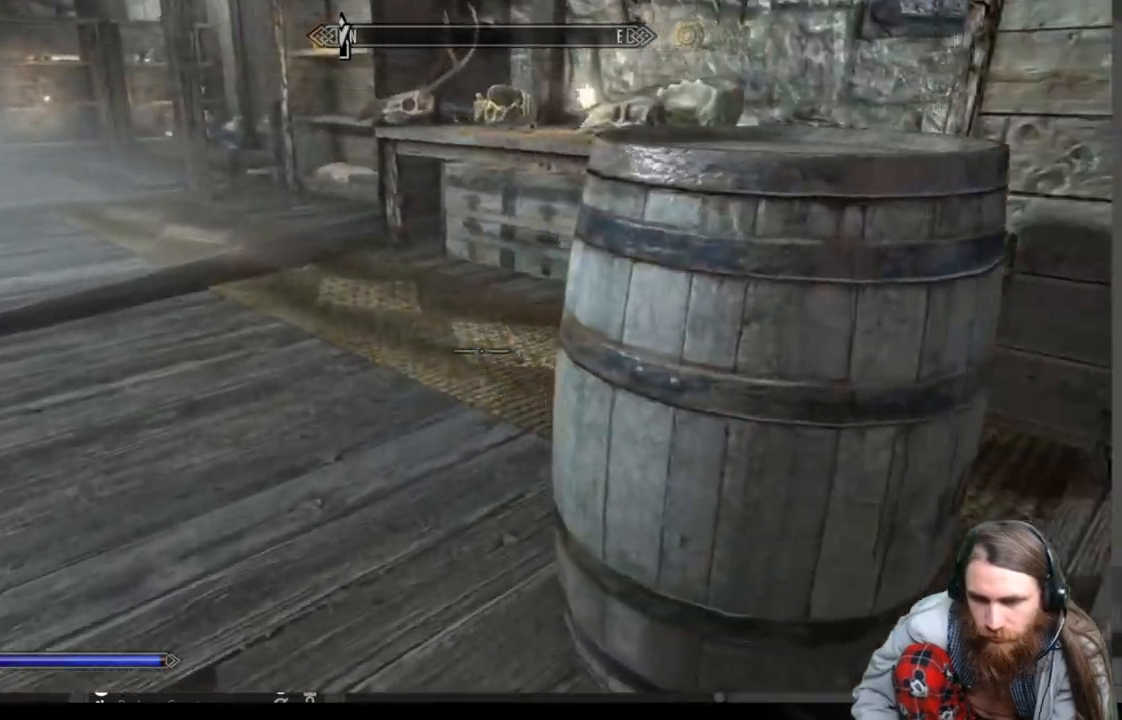
{"buttons": [], "left_stick": "center", "right_stick": "center", "events": [[83, "right_stick", "center"], [200, "left_stick", "left"], [200, "right_stick", "right"], [400, "left_stick", "center"], [483, "right_stick", "center"]]}
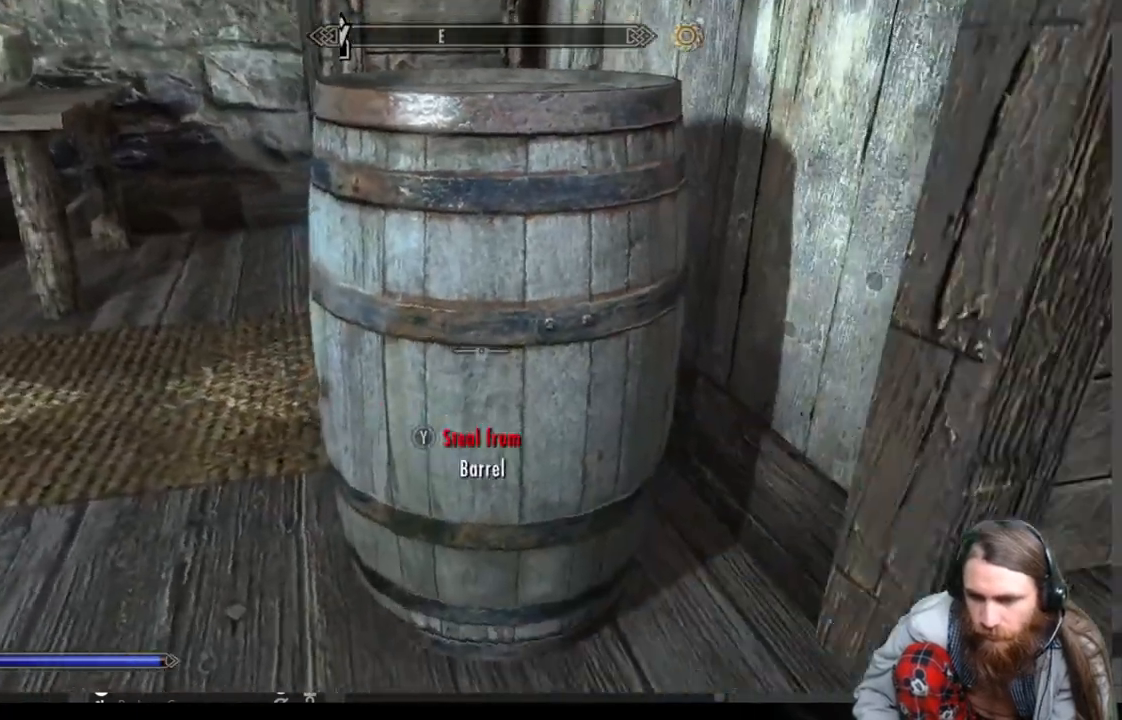
{"buttons": [], "left_stick": "center", "right_stick": "center", "events": [[83, "Y", "down"], [200, "Y", "up"]]}
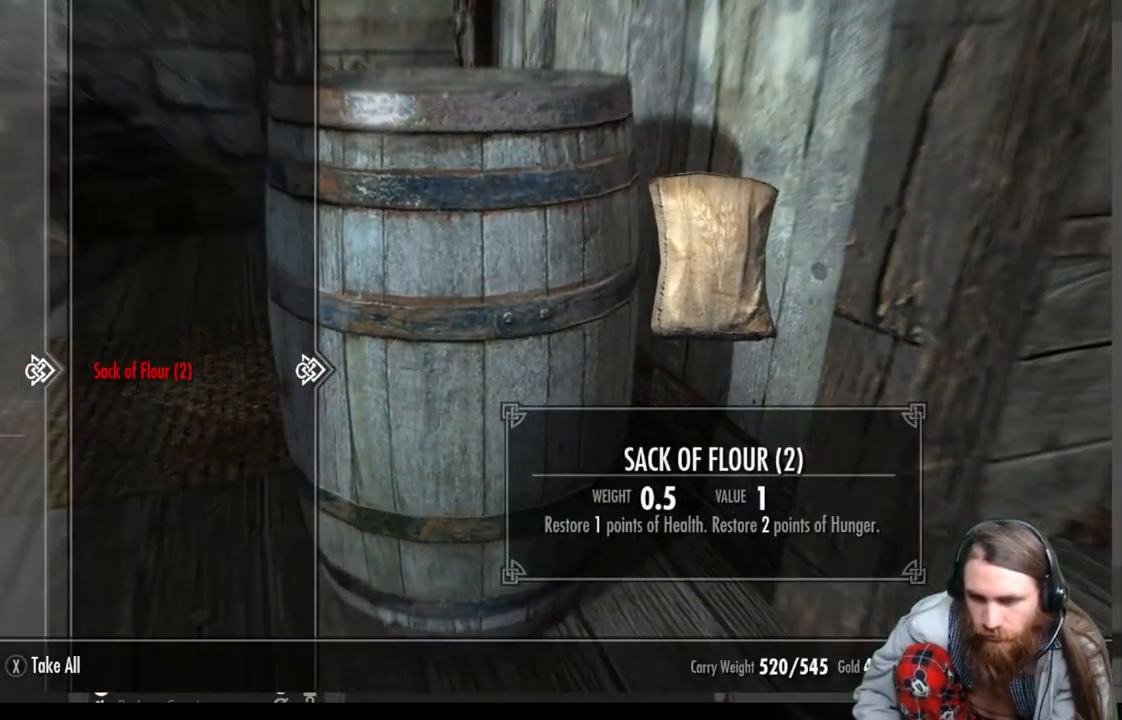
{"buttons": [], "left_stick": "left", "right_stick": "center", "events": [[367, "X", "down"], [433, "X", "up"], [500, "left_stick", "left"]]}
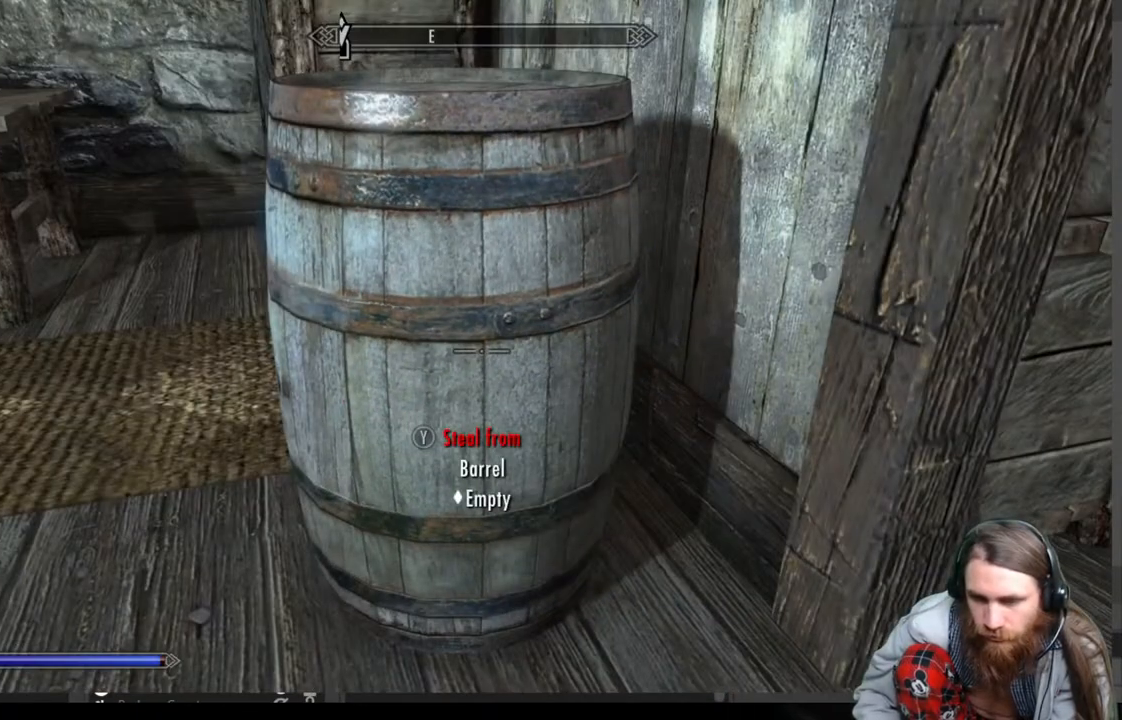
{"buttons": [], "left_stick": "up-left", "right_stick": "center", "events": [[200, "right_stick", "up-right"], [300, "right_stick", "center"], [383, "left_stick", "up-left"]]}
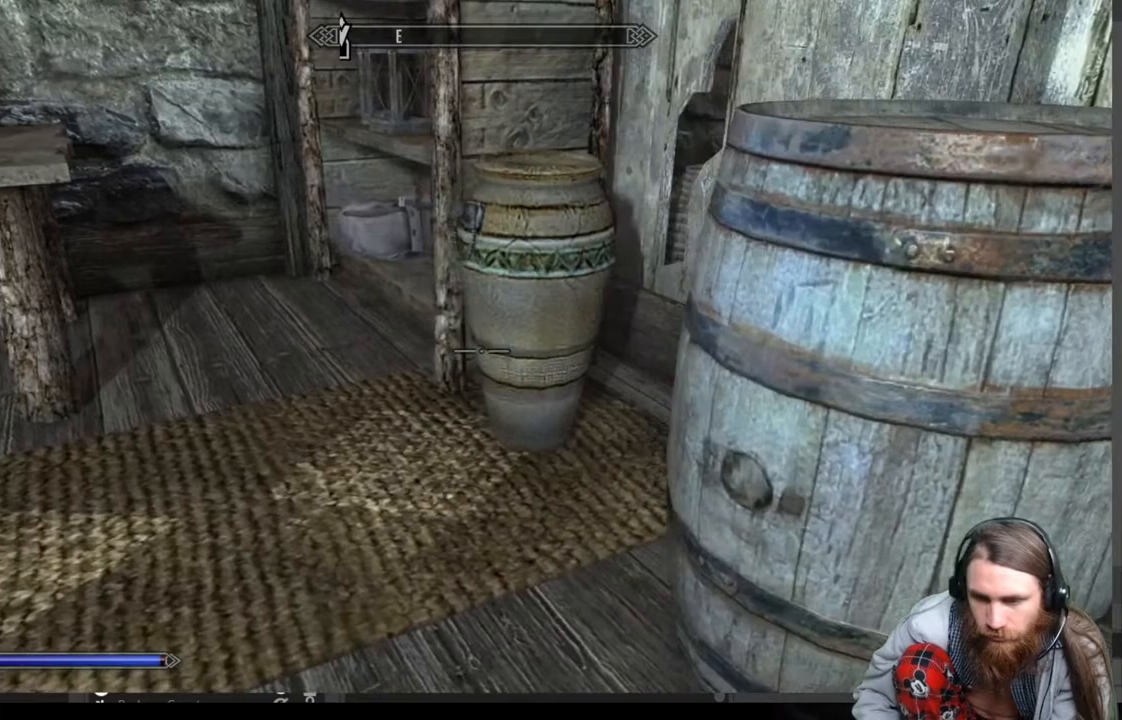
{"buttons": [], "left_stick": "up-left", "right_stick": "center", "events": [[33, "right_stick", "up"], [100, "left_stick", "up"], [183, "right_stick", "center"], [217, "left_stick", "center"], [467, "left_stick", "up-left"]]}